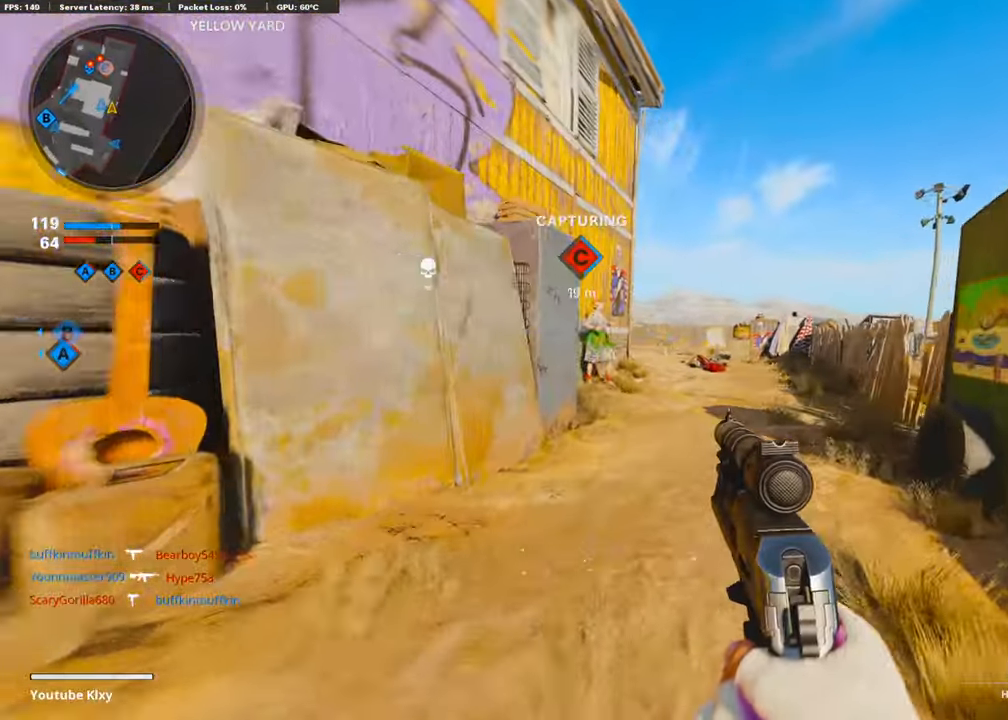
Gameplay with a controller (PlayStation layout); each line is a JSON object with the inputs held at the frame after it. "events" lists button and stick changes between this image and that frame as [ms after this image, input, new state], when the widget could be followed in between.
{"buttons": ["L1"], "left_stick": "up-right", "right_stick": "right", "events": [[152, "L1", "down"], [152, "right_stick", "left"], [287, "right_stick", "center"], [455, "right_stick", "right"]]}
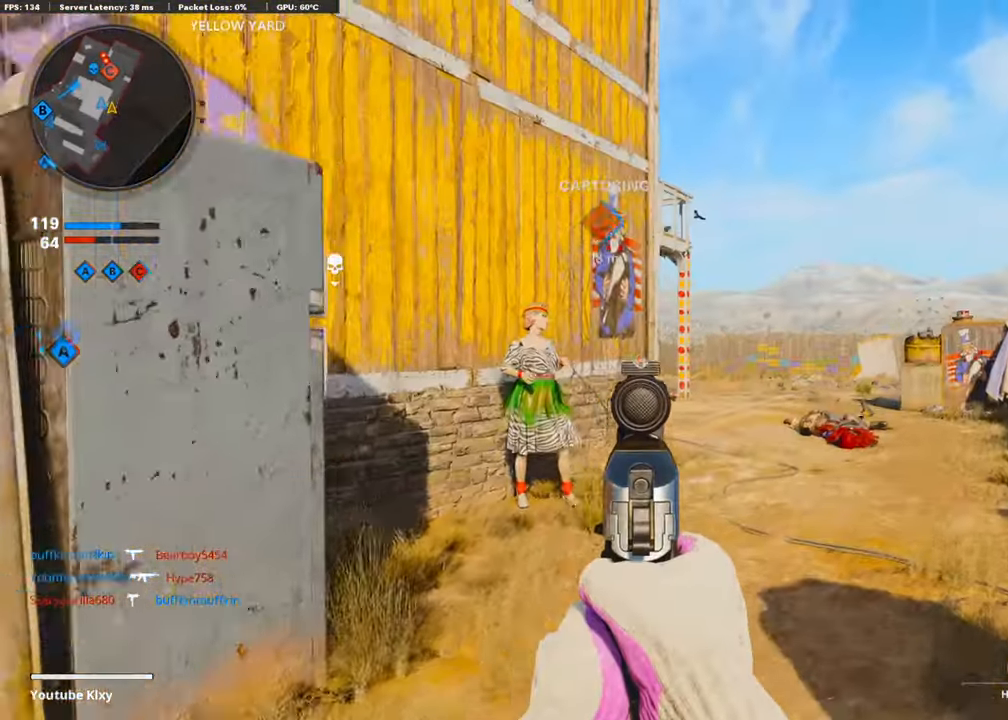
{"buttons": ["L1"], "left_stick": "up-right", "right_stick": "center", "events": [[152, "right_stick", "center"]]}
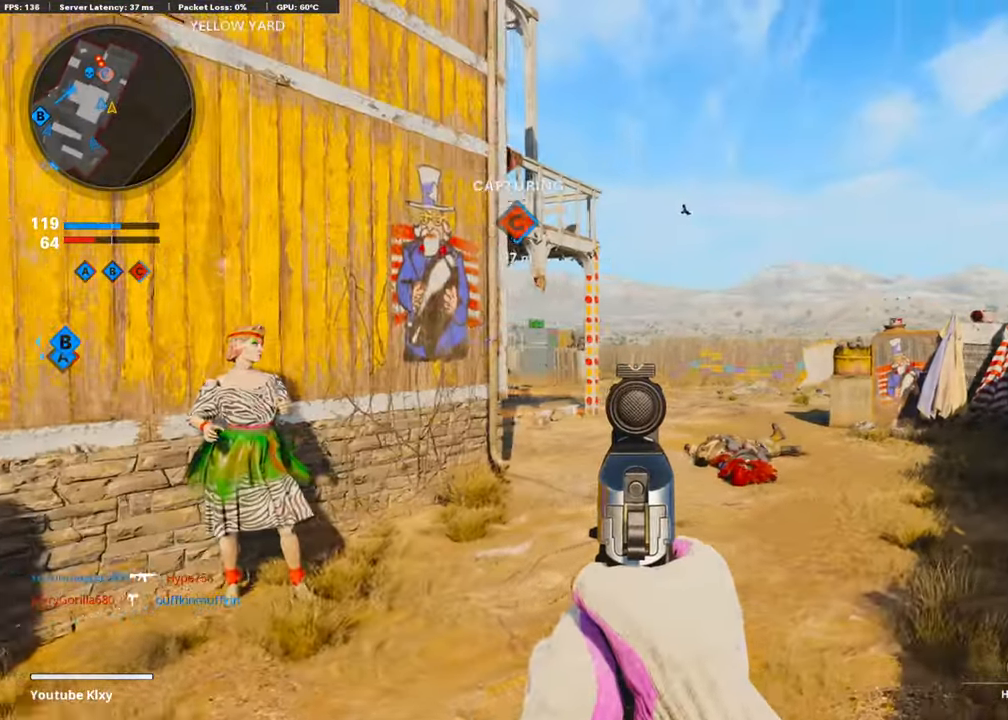
{"buttons": ["L1"], "left_stick": "up-right", "right_stick": "left", "events": [[16, "right_stick", "down-left"], [269, "right_stick", "left"]]}
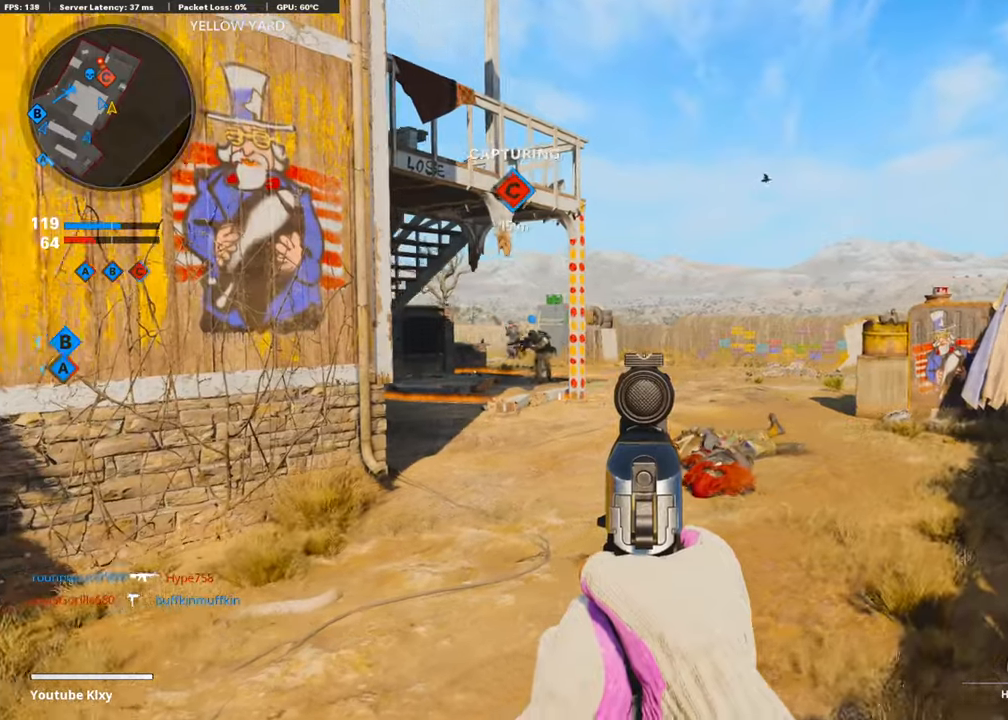
{"buttons": ["L1"], "left_stick": "up-left", "right_stick": "center", "events": [[101, "left_stick", "up-left"], [186, "right_stick", "center"], [438, "right_stick", "up"], [505, "right_stick", "center"]]}
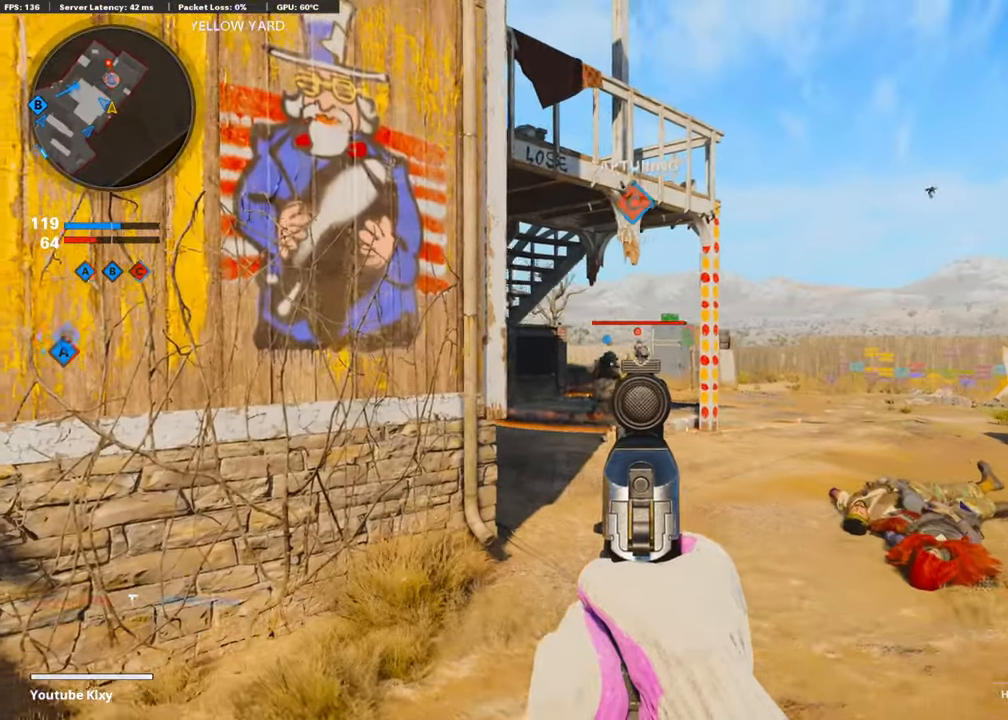
{"buttons": ["L1"], "left_stick": "up-right", "right_stick": "center", "events": [[68, "left_stick", "up-right"], [169, "R1", "down"], [219, "left_stick", "up-left"], [219, "right_stick", "left"], [253, "R1", "up"], [287, "left_stick", "left"], [287, "right_stick", "center"], [438, "left_stick", "up-right"]]}
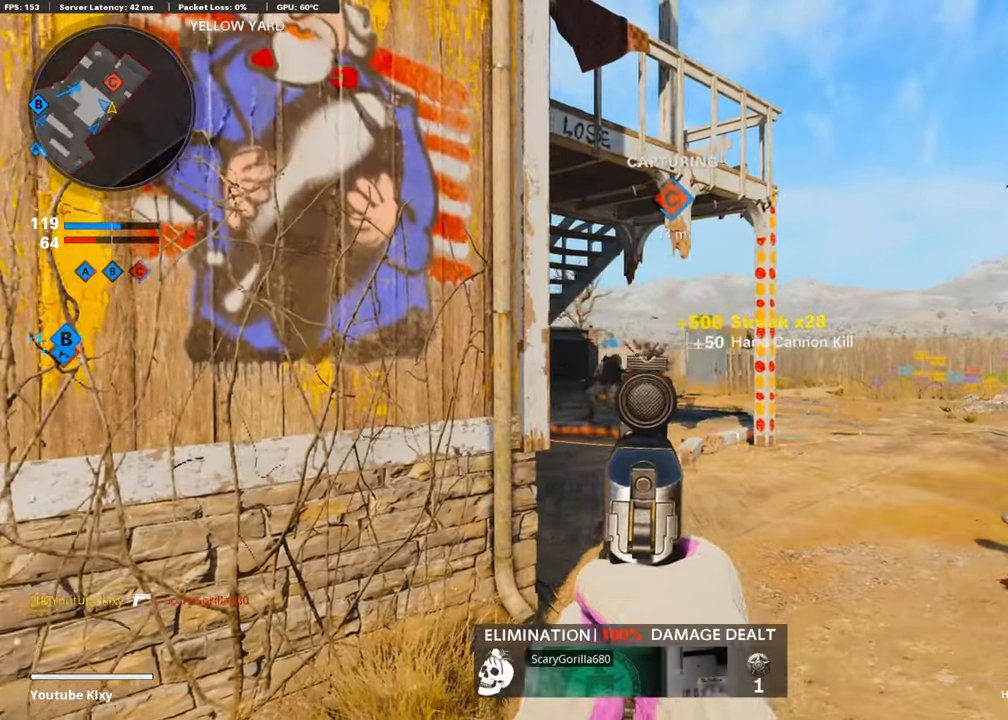
{"buttons": ["L3"], "left_stick": "up", "right_stick": "left", "events": [[202, "L1", "up"], [202, "L3", "down"], [218, "right_stick", "left"], [269, "left_stick", "up"], [370, "right_stick", "center"], [488, "right_stick", "left"]]}
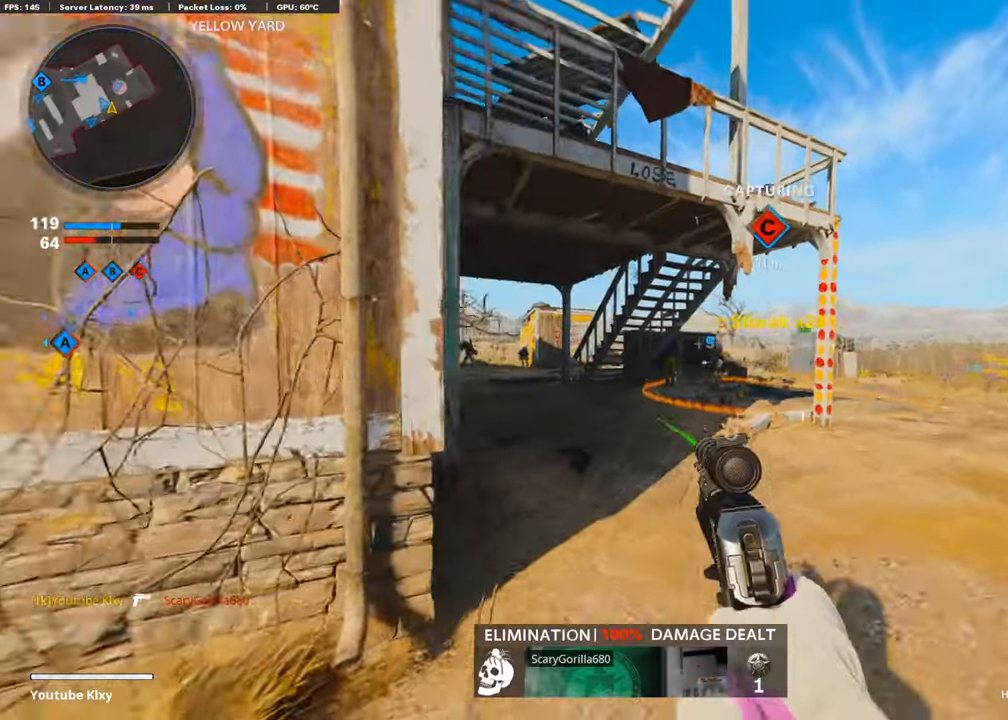
{"buttons": [], "left_stick": "up-left", "right_stick": "center", "events": [[101, "L3", "up"], [151, "left_stick", "up-left"], [202, "right_stick", "center"], [303, "right_stick", "left"], [437, "right_stick", "center"]]}
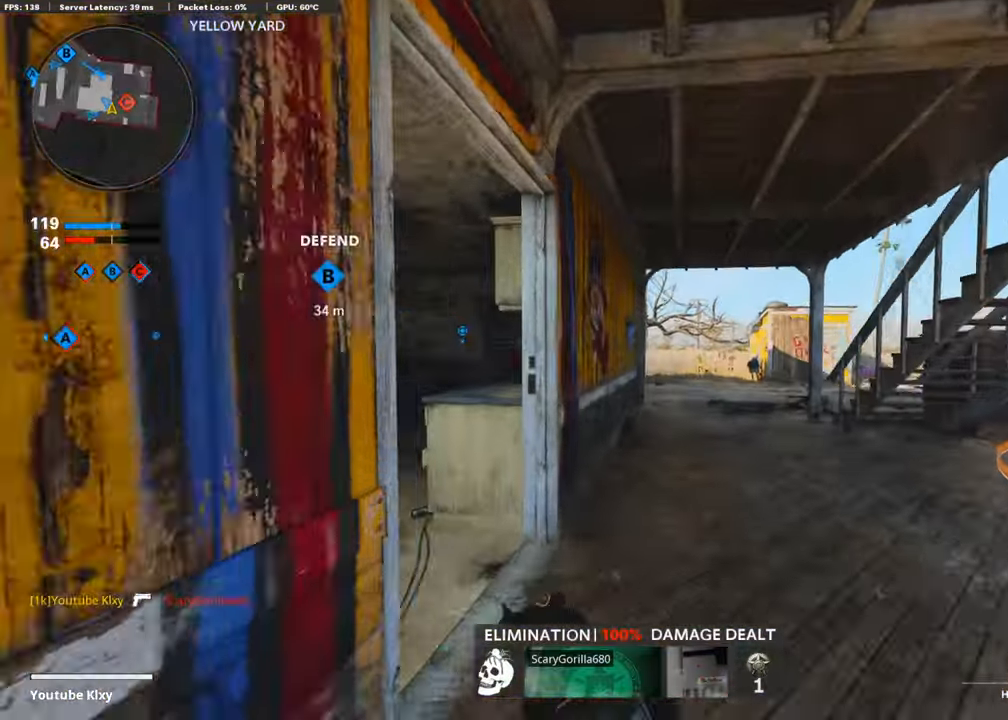
{"buttons": [], "left_stick": "up", "right_stick": "right", "events": [[84, "right_stick", "left"], [252, "right_stick", "center"], [336, "right_stick", "right"], [437, "left_stick", "up"]]}
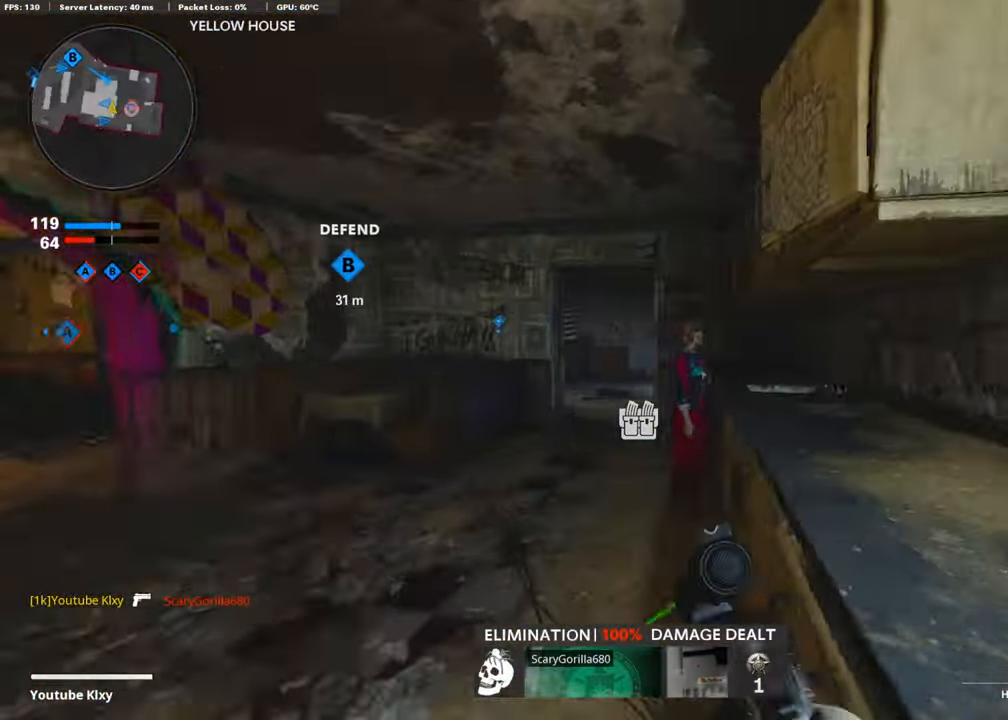
{"buttons": [], "left_stick": "up", "right_stick": "center", "events": [[50, "right_stick", "center"]]}
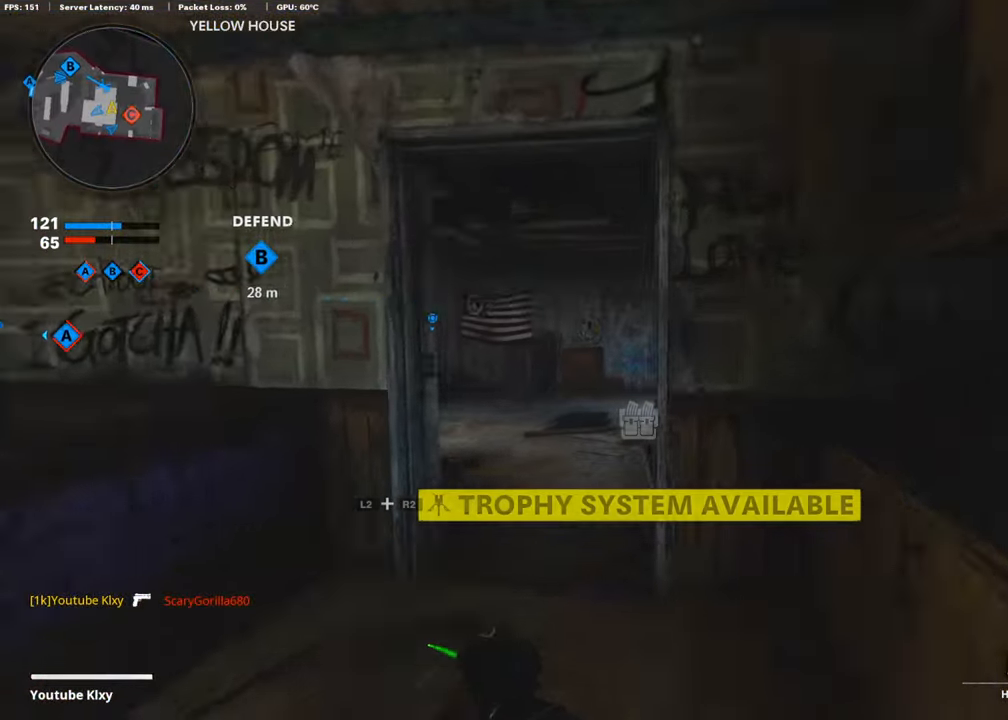
{"buttons": [], "left_stick": "up", "right_stick": "right", "events": [[471, "right_stick", "right"]]}
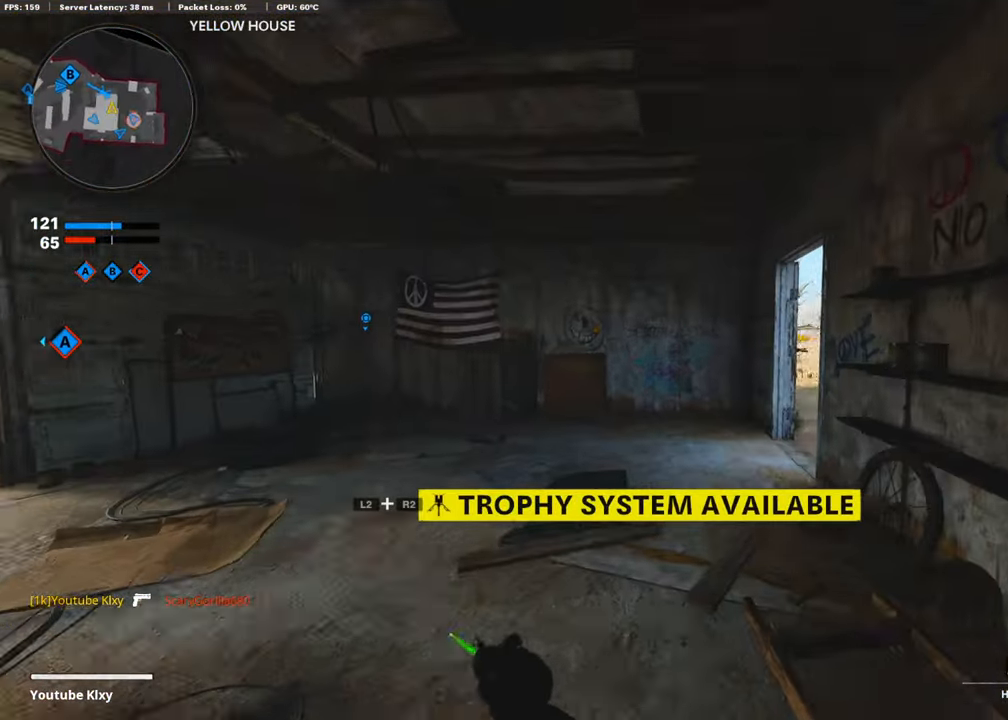
{"buttons": ["L1"], "left_stick": "up-left", "right_stick": "right", "events": [[471, "left_stick", "up-left"], [505, "L1", "down"]]}
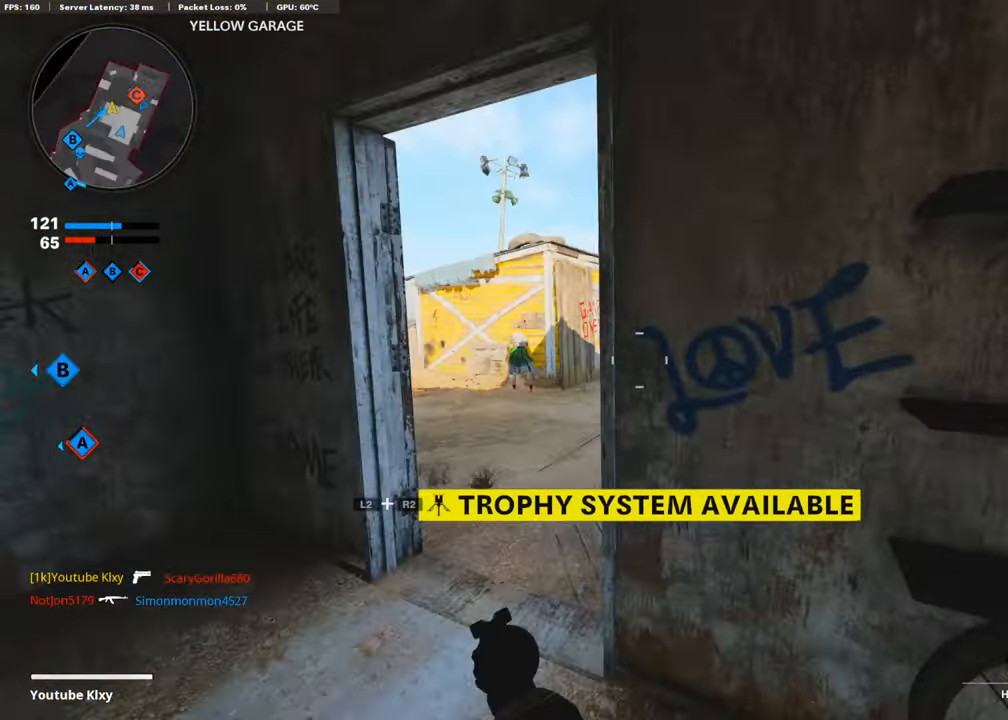
{"buttons": ["L1"], "left_stick": "up-left", "right_stick": "right", "events": [[67, "right_stick", "center"], [151, "right_stick", "right"]]}
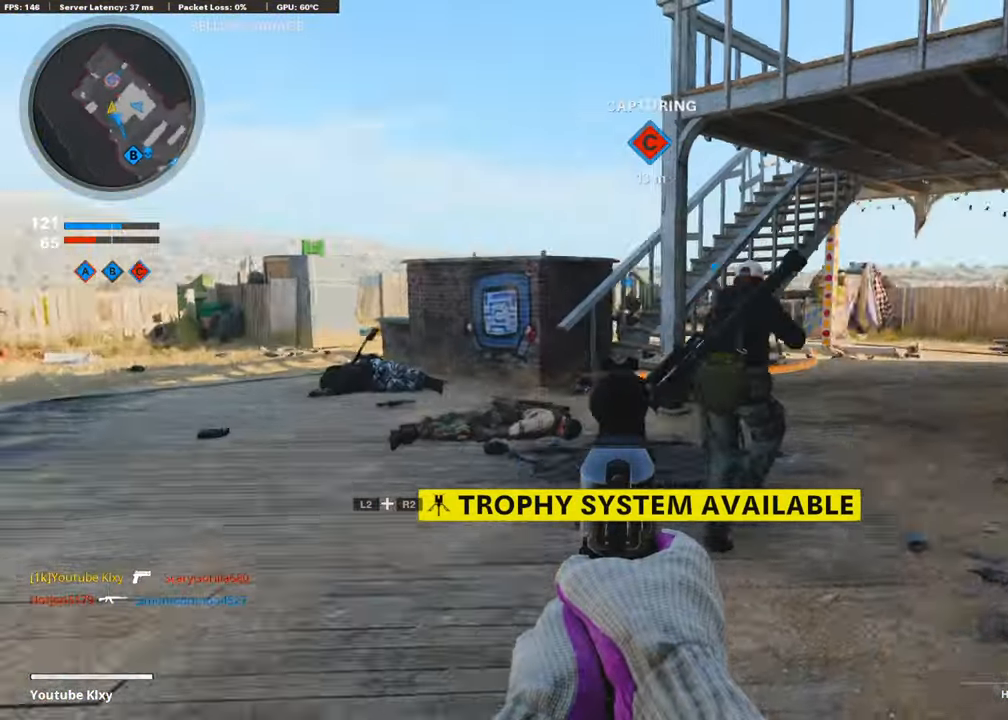
{"buttons": ["L1", "R1"], "left_stick": "down-right", "right_stick": "up-left", "events": [[84, "left_stick", "right"], [219, "left_stick", "center"], [219, "right_stick", "center"], [303, "right_stick", "up"], [387, "right_stick", "up-left"], [421, "left_stick", "down-right"], [454, "R1", "down"]]}
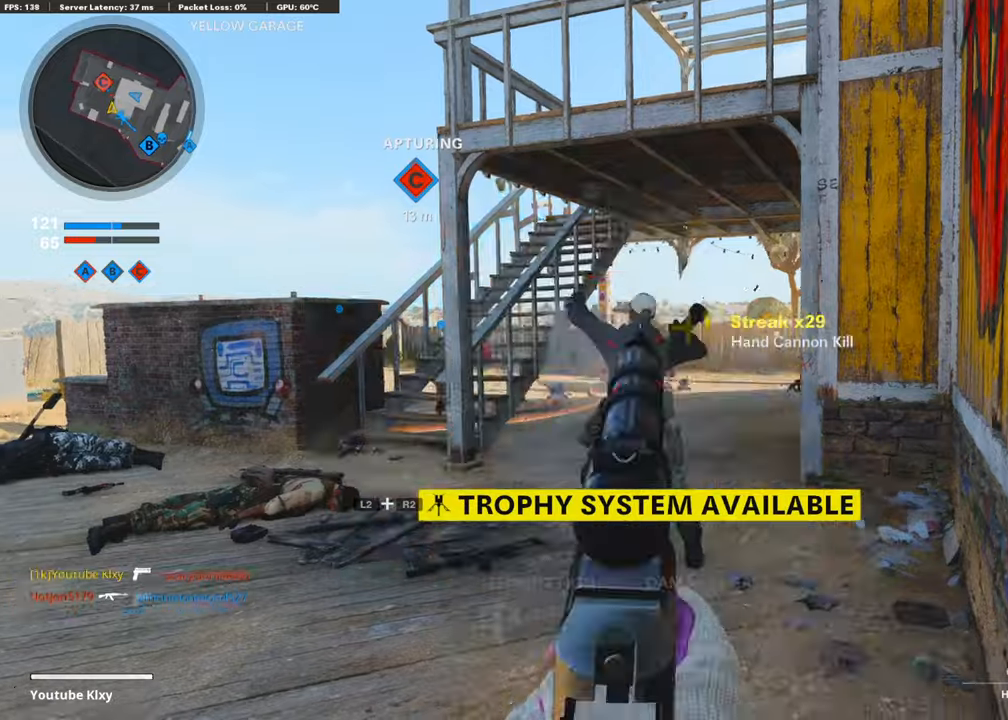
{"buttons": [], "left_stick": "left", "right_stick": "center", "events": [[16, "L1", "up"], [16, "right_stick", "up-right"], [67, "right_stick", "right"], [101, "R1", "up"], [185, "left_stick", "up-right"], [252, "right_stick", "left"], [454, "left_stick", "left"], [454, "right_stick", "center"]]}
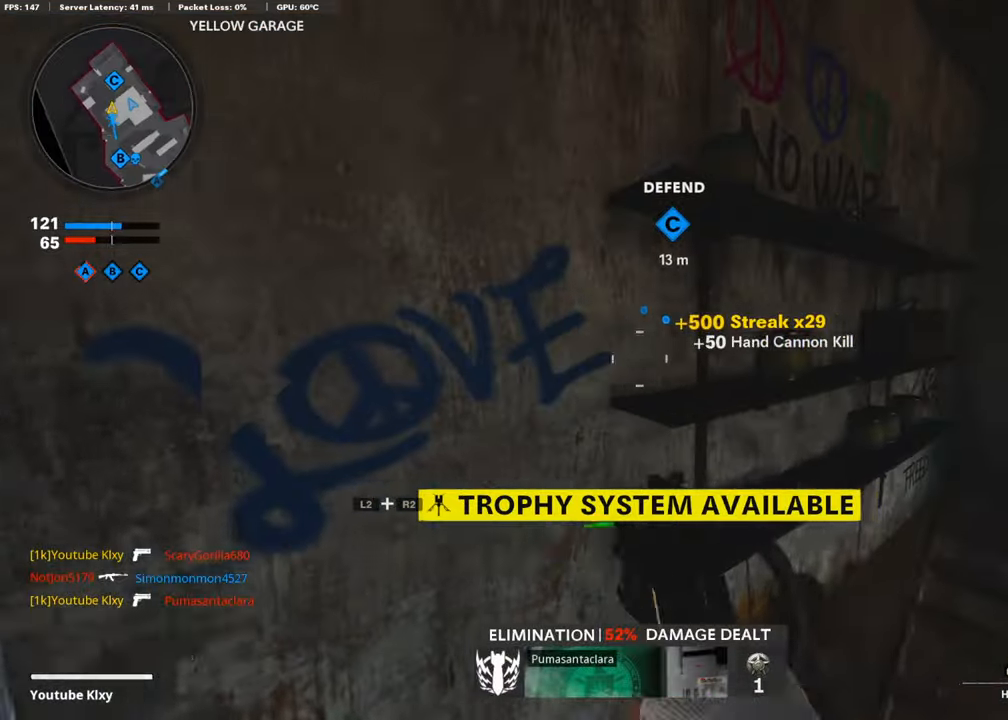
{"buttons": ["L3"], "left_stick": "up", "right_stick": "center", "events": [[16, "left_stick", "center"], [101, "right_stick", "right"], [185, "left_stick", "up"], [218, "L3", "down"], [353, "right_stick", "center"]]}
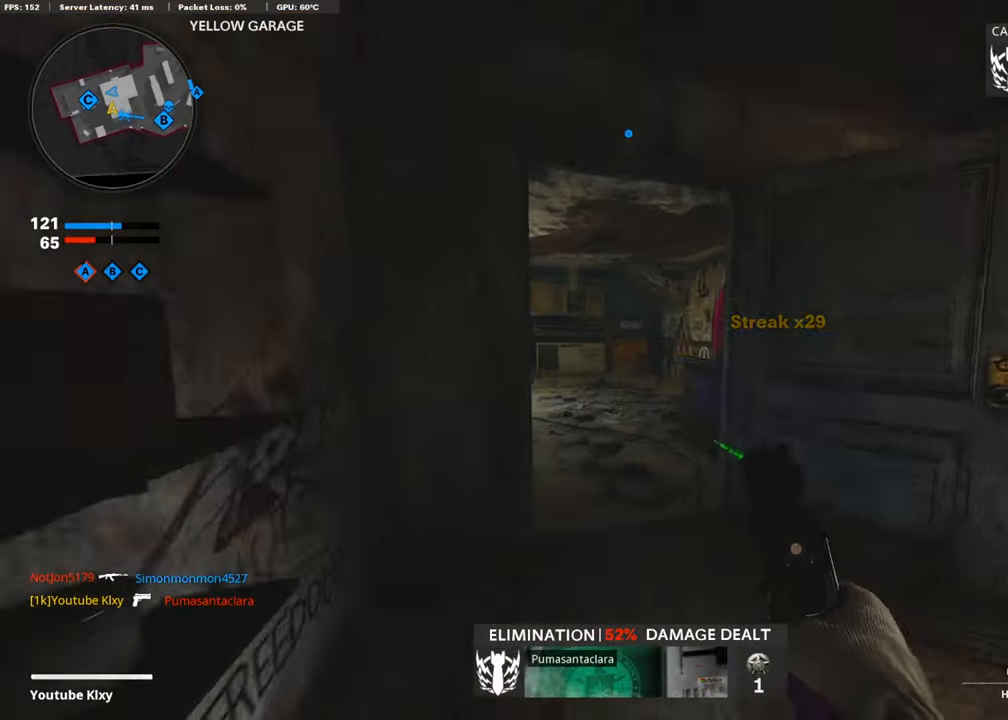
{"buttons": [], "left_stick": "up", "right_stick": "center", "events": [[33, "L3", "up"], [219, "right_stick", "right"], [437, "right_stick", "center"]]}
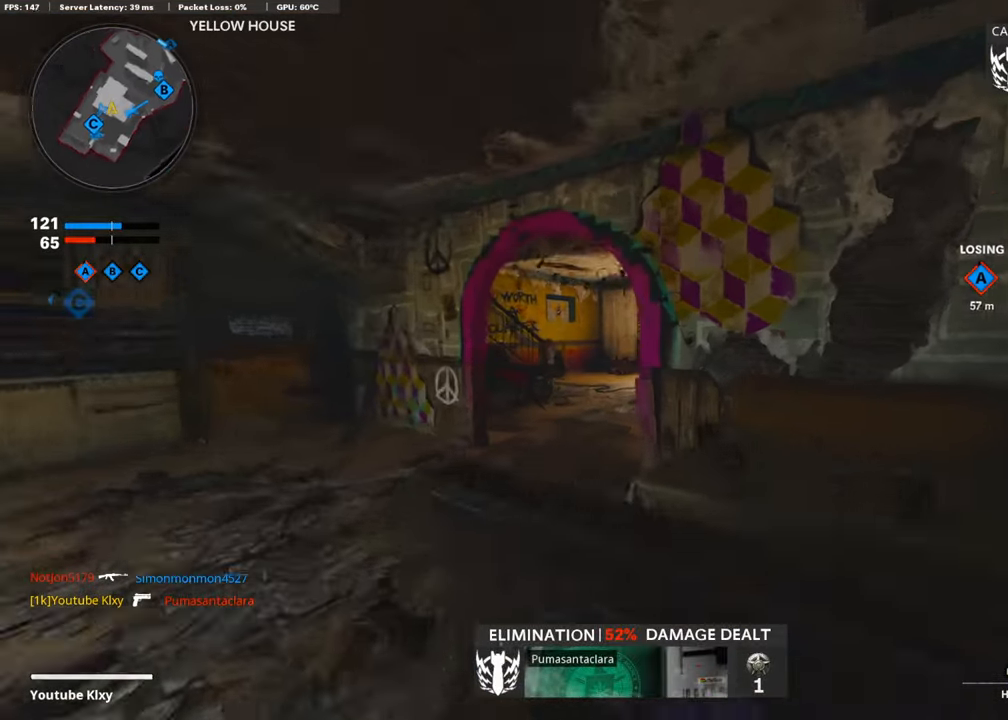
{"buttons": ["R3"], "left_stick": "up-right", "right_stick": "center", "events": [[67, "right_stick", "right"], [168, "right_stick", "center"], [471, "R3", "down"], [471, "left_stick", "up-right"]]}
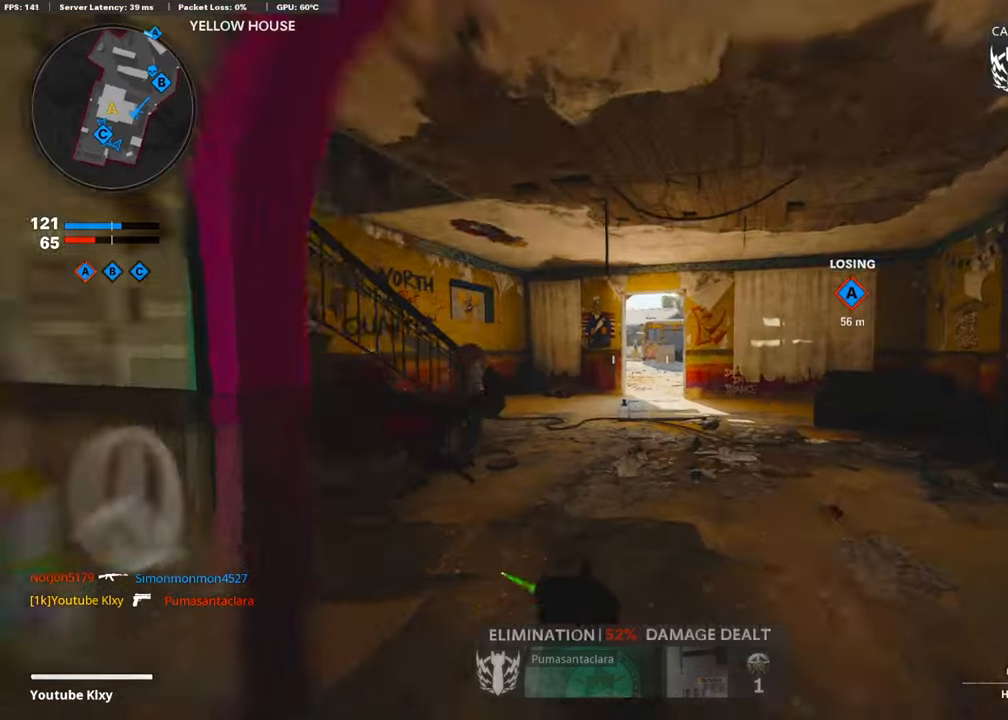
{"buttons": ["L1"], "left_stick": "up-right", "right_stick": "center", "events": [[101, "R3", "up"], [219, "L1", "down"]]}
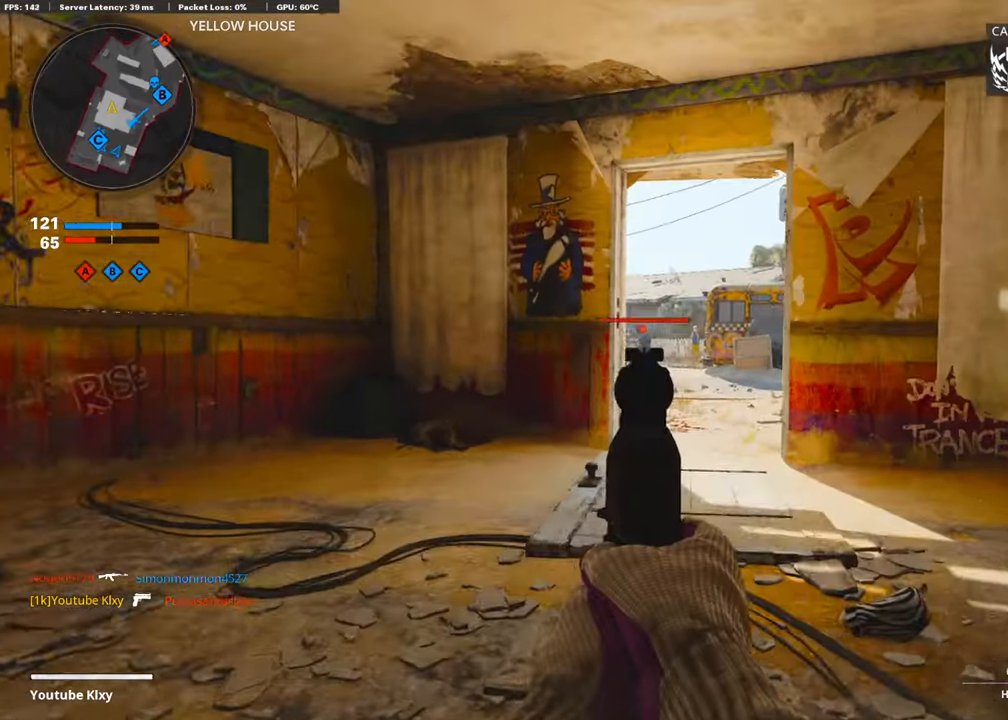
{"buttons": ["L1"], "left_stick": "left", "right_stick": "center", "events": [[151, "left_stick", "up"], [235, "R1", "down"], [286, "R1", "up"], [454, "left_stick", "left"]]}
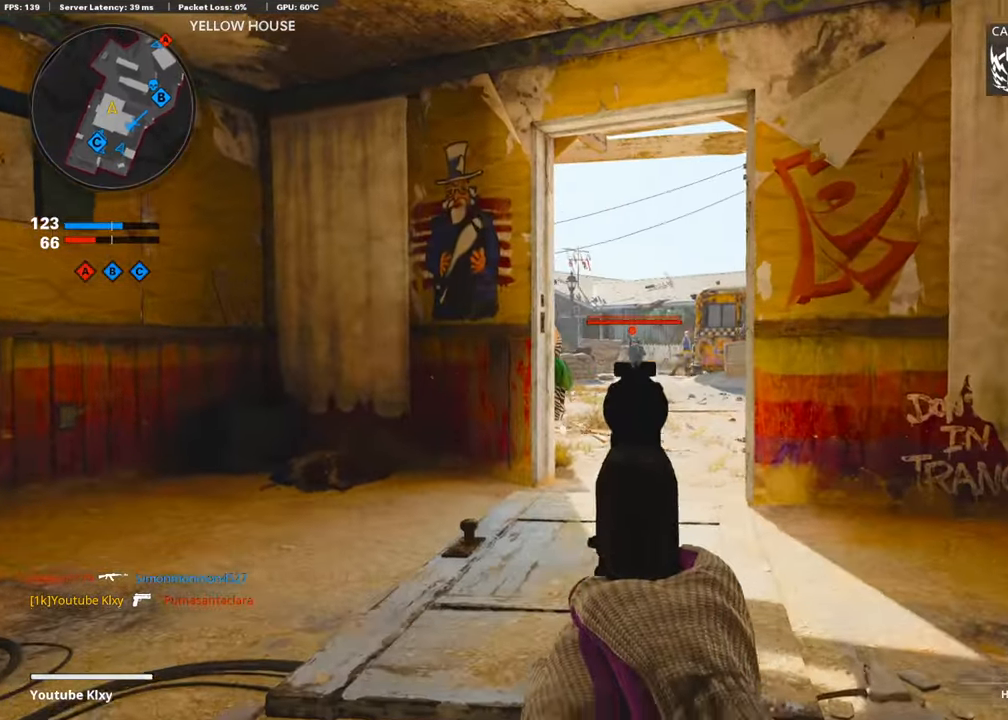
{"buttons": ["L3"], "left_stick": "up-left", "right_stick": "left", "events": [[135, "R1", "down"], [135, "left_stick", "up"], [219, "left_stick", "center"], [269, "R1", "up"], [269, "left_stick", "left"], [320, "L1", "up"], [336, "right_stick", "left"], [370, "left_stick", "up-left"], [404, "L3", "down"]]}
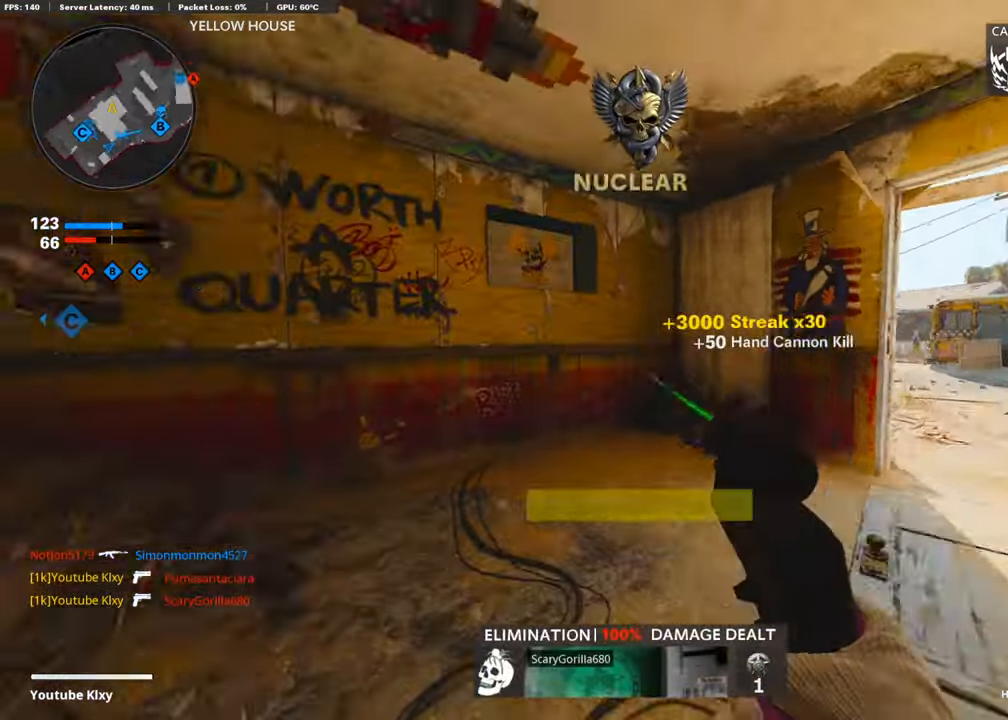
{"buttons": ["L3"], "left_stick": "up-right", "right_stick": "center", "events": [[33, "right_stick", "center"], [118, "right_stick", "right"], [185, "L3", "up"], [252, "left_stick", "center"], [303, "left_stick", "right"], [353, "right_stick", "center"], [370, "left_stick", "up-right"], [421, "L3", "down"]]}
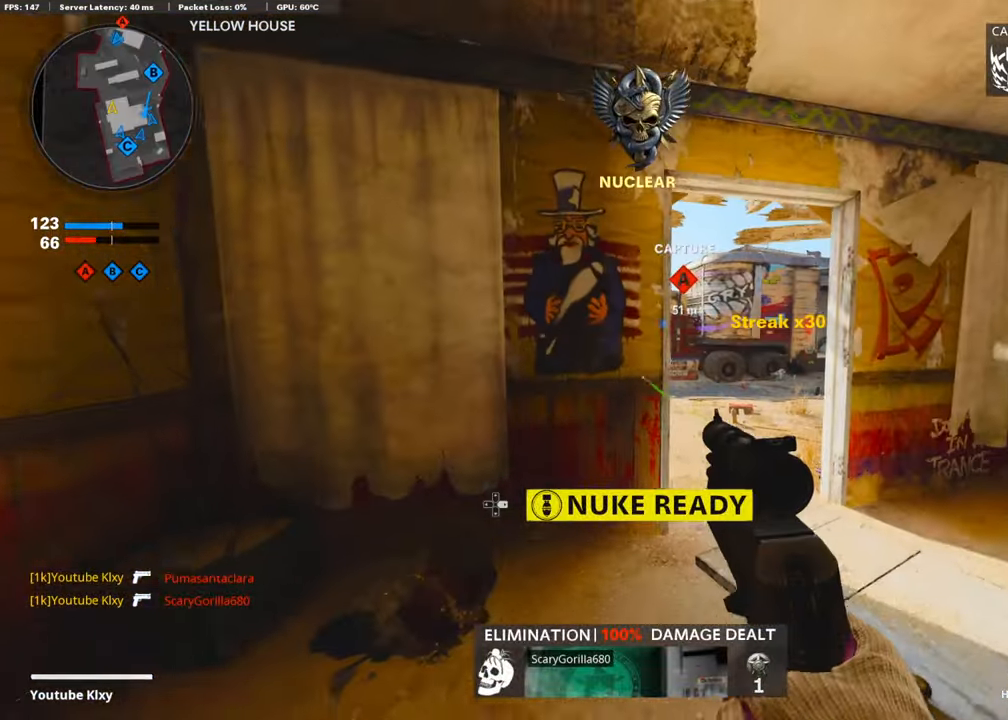
{"buttons": ["L1"], "left_stick": "up-right", "right_stick": "left", "events": [[118, "right_stick", "left"], [219, "R3", "down"], [286, "L3", "up"], [320, "R3", "up"], [387, "L3", "down"], [387, "R3", "down"], [421, "L1", "down"], [437, "R3", "up"], [454, "L3", "up"]]}
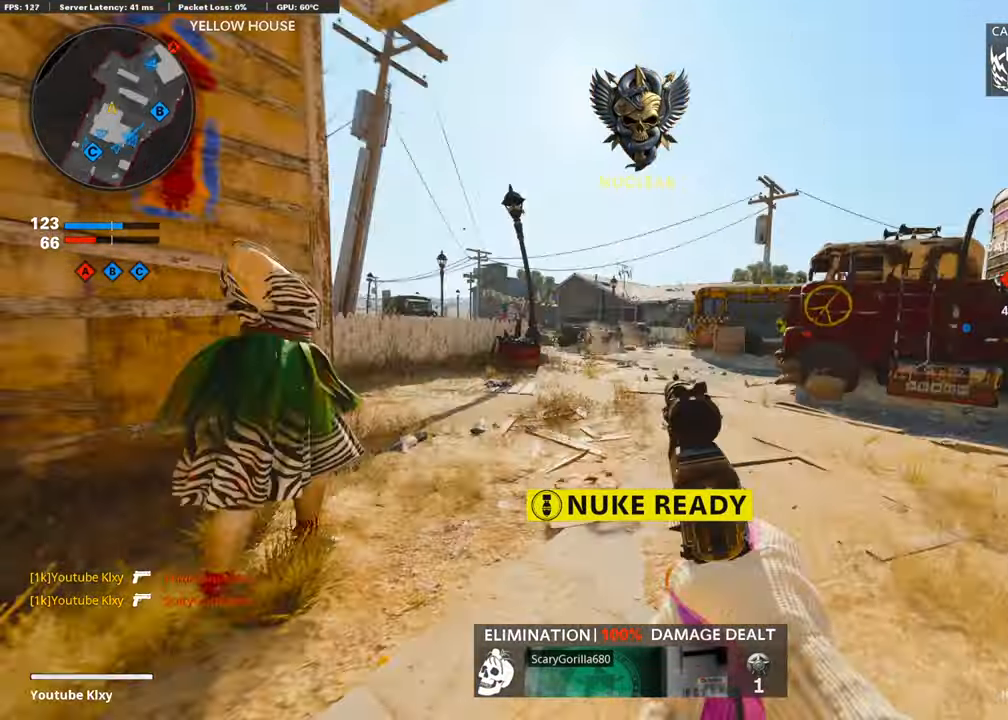
{"buttons": ["L1", "R1"], "left_stick": "left", "right_stick": "up", "events": [[17, "left_stick", "up-left"], [34, "right_stick", "center"], [202, "left_stick", "up-right"], [236, "right_stick", "right"], [320, "right_stick", "center"], [387, "right_stick", "up-left"], [438, "left_stick", "left"], [454, "R1", "down"], [471, "right_stick", "up"]]}
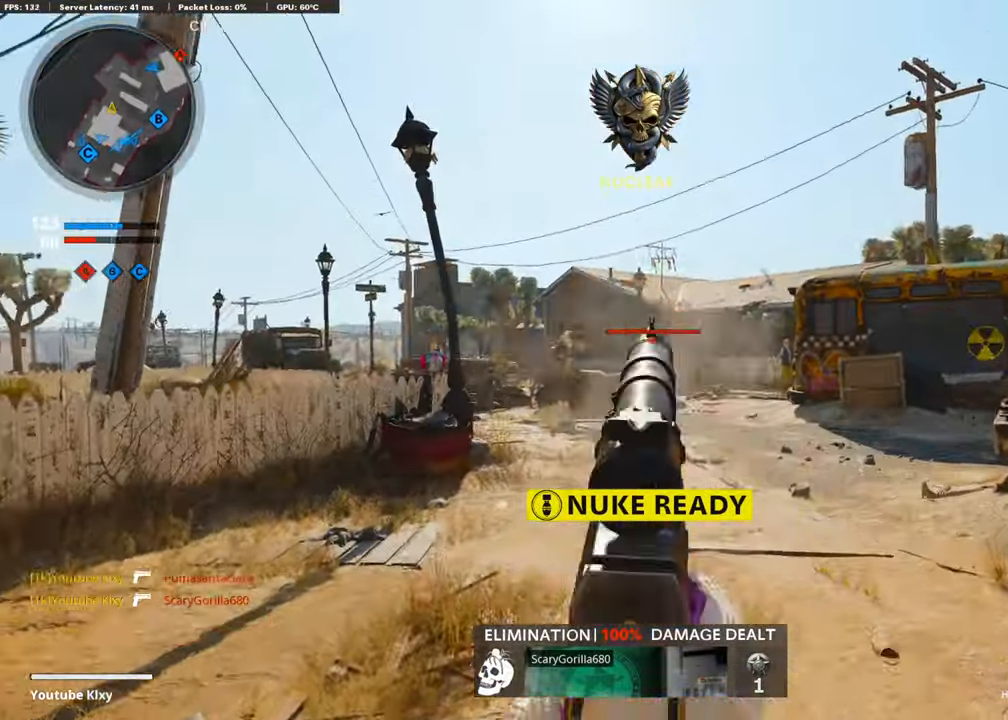
{"buttons": ["L1"], "left_stick": "right", "right_stick": "center", "events": [[34, "L1", "up"], [67, "left_stick", "up-right"], [67, "right_stick", "center"], [84, "R1", "up"], [168, "L3", "down"], [286, "L1", "down"], [286, "L3", "up"], [421, "left_stick", "right"]]}
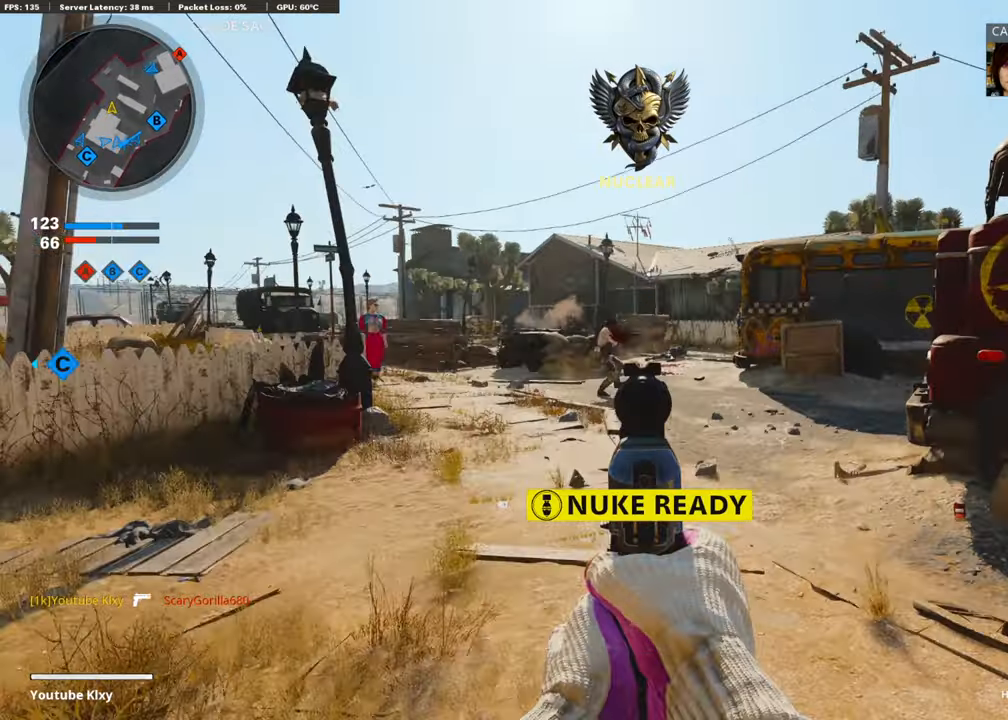
{"buttons": ["L3"], "left_stick": "up-right", "right_stick": "center", "events": [[33, "right_stick", "up-left"], [67, "left_stick", "down"], [185, "R1", "down"], [235, "left_stick", "down-right"], [303, "L1", "up"], [320, "right_stick", "center"], [336, "R1", "up"], [387, "right_stick", "right"], [421, "left_stick", "up-right"], [437, "right_stick", "center"], [454, "L3", "down"]]}
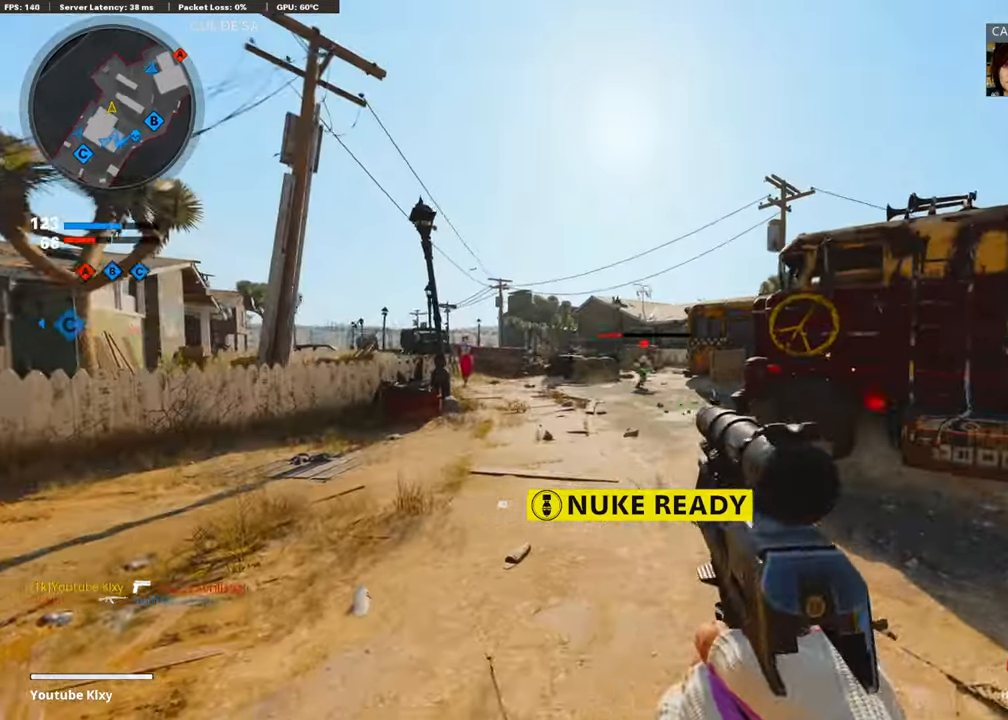
{"buttons": ["L1"], "left_stick": "center", "right_stick": "center", "events": [[84, "left_stick", "up"], [84, "right_stick", "left"], [151, "right_stick", "center"], [252, "right_stick", "left"], [286, "CROSS", "down"], [286, "L1", "down"], [286, "L3", "up"], [370, "left_stick", "right"], [421, "CROSS", "up"], [421, "right_stick", "center"], [454, "left_stick", "center"]]}
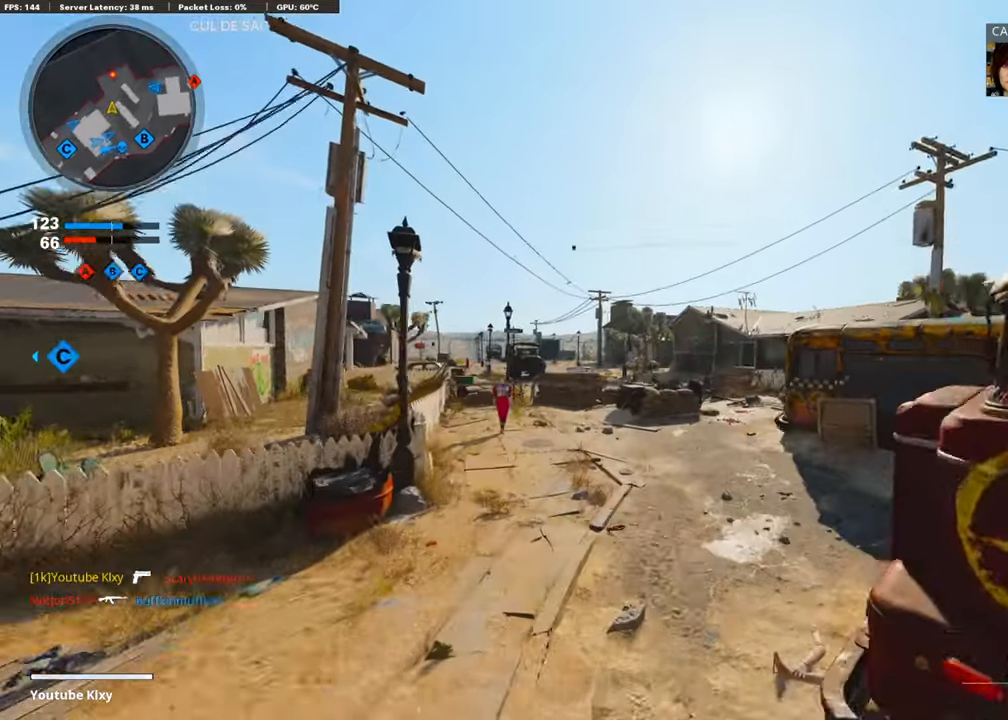
{"buttons": ["L3"], "left_stick": "up-left", "right_stick": "center", "events": [[118, "left_stick", "up-left"], [387, "L1", "up"], [471, "L3", "down"]]}
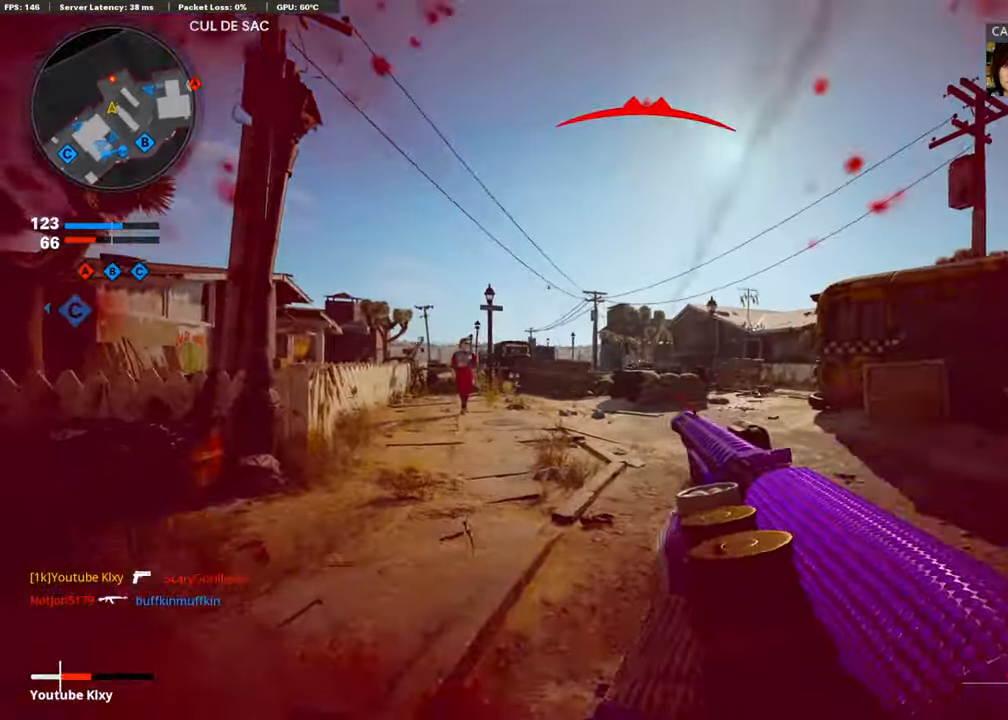
{"buttons": [], "left_stick": "up-left", "right_stick": "center", "events": [[101, "right_stick", "left"], [320, "right_stick", "right"], [421, "L3", "up"], [438, "right_stick", "center"]]}
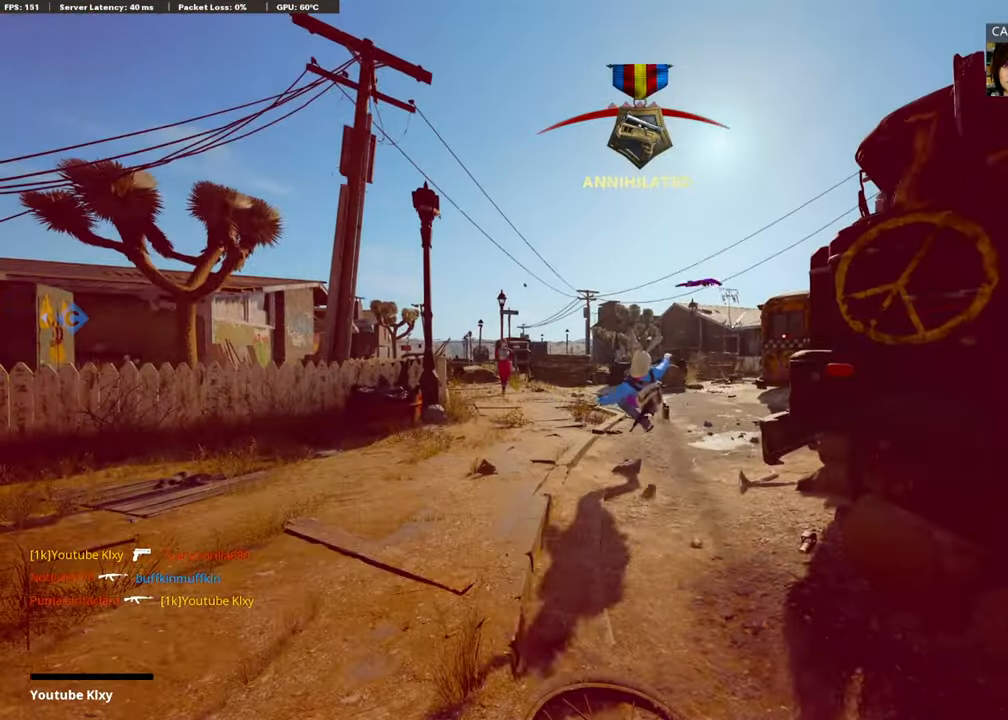
{"buttons": [], "left_stick": "center", "right_stick": "center", "events": [[17, "left_stick", "center"], [252, "TOUCHPAD", "down"], [387, "TOUCHPAD", "up"]]}
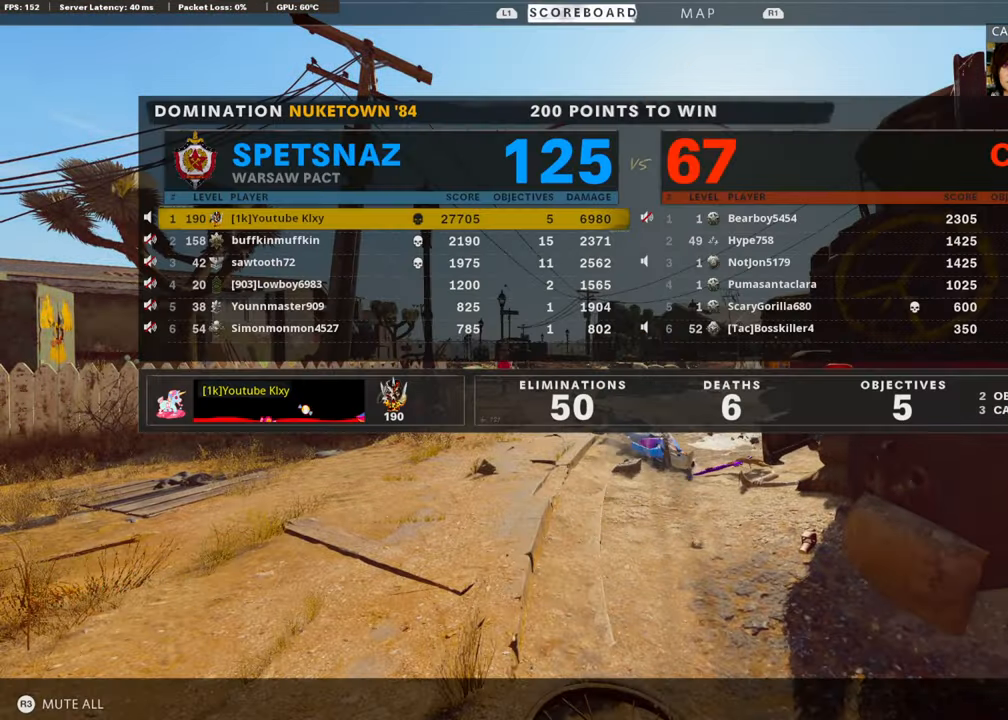
{"buttons": ["TOUCHPAD"], "left_stick": "center", "right_stick": "center", "events": [[488, "TOUCHPAD", "down"]]}